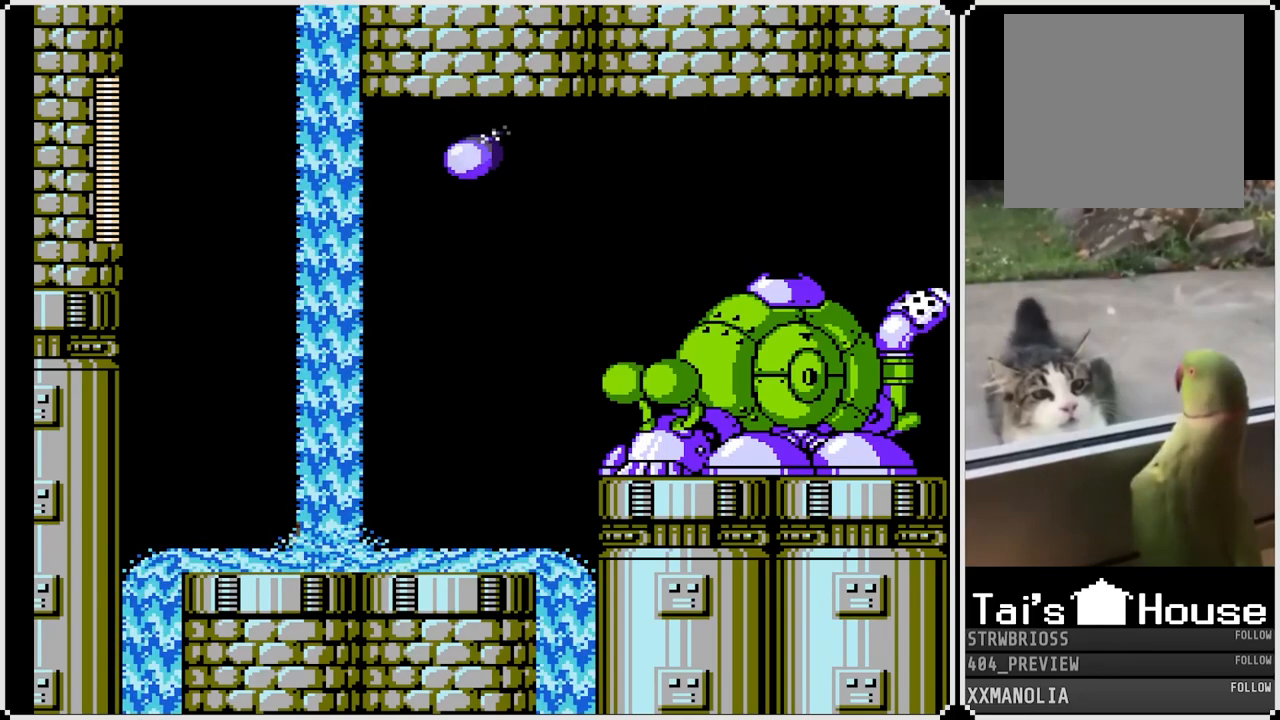
Gameplay with a controller (PlayStation layout); each line is a JSON object with the inputs held at the frame after it. "events" lists button and stick changes between this image and that frame as [ms after this image, input, new state], when the widget could be followed in between.
{"buttons": ["SQUARE"], "left_stick": "center", "right_stick": "center", "events": [[383, "DPAD_RIGHT", "up"]]}
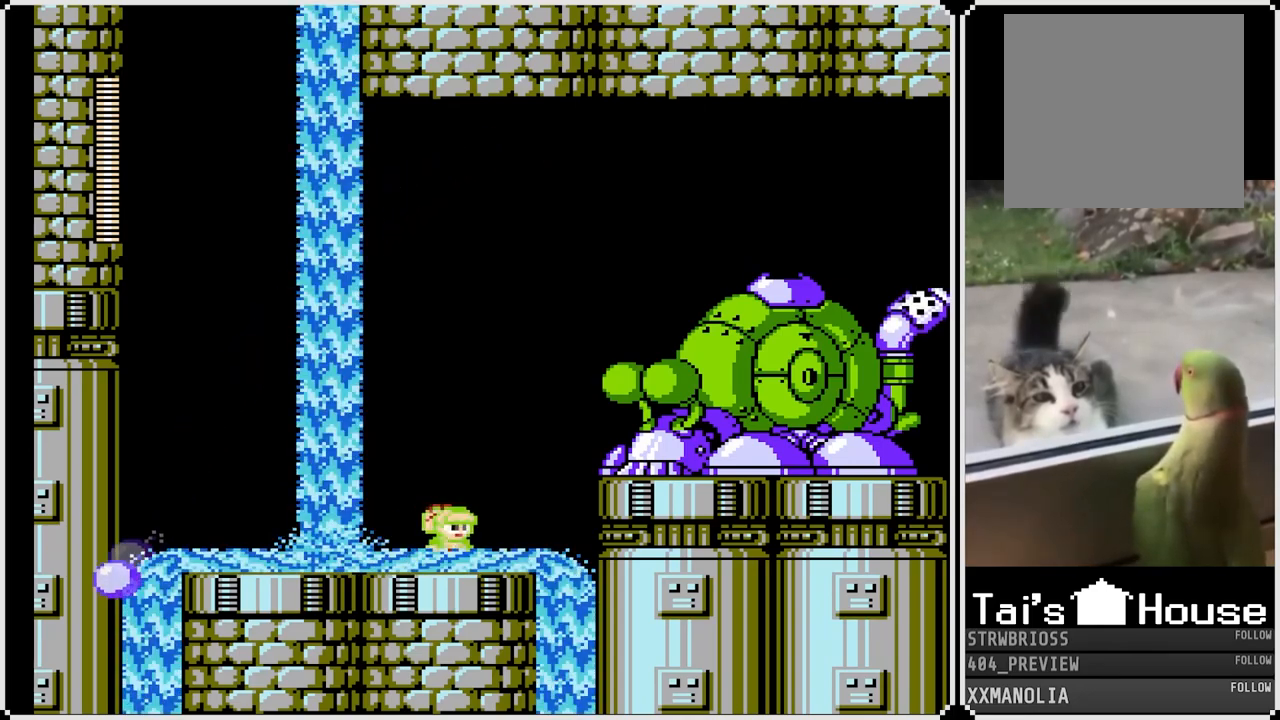
{"buttons": ["SQUARE", "DPAD_LEFT"], "left_stick": "center", "right_stick": "center", "events": [[67, "DPAD_LEFT", "down"], [283, "DPAD_LEFT", "up"], [383, "DPAD_LEFT", "down"]]}
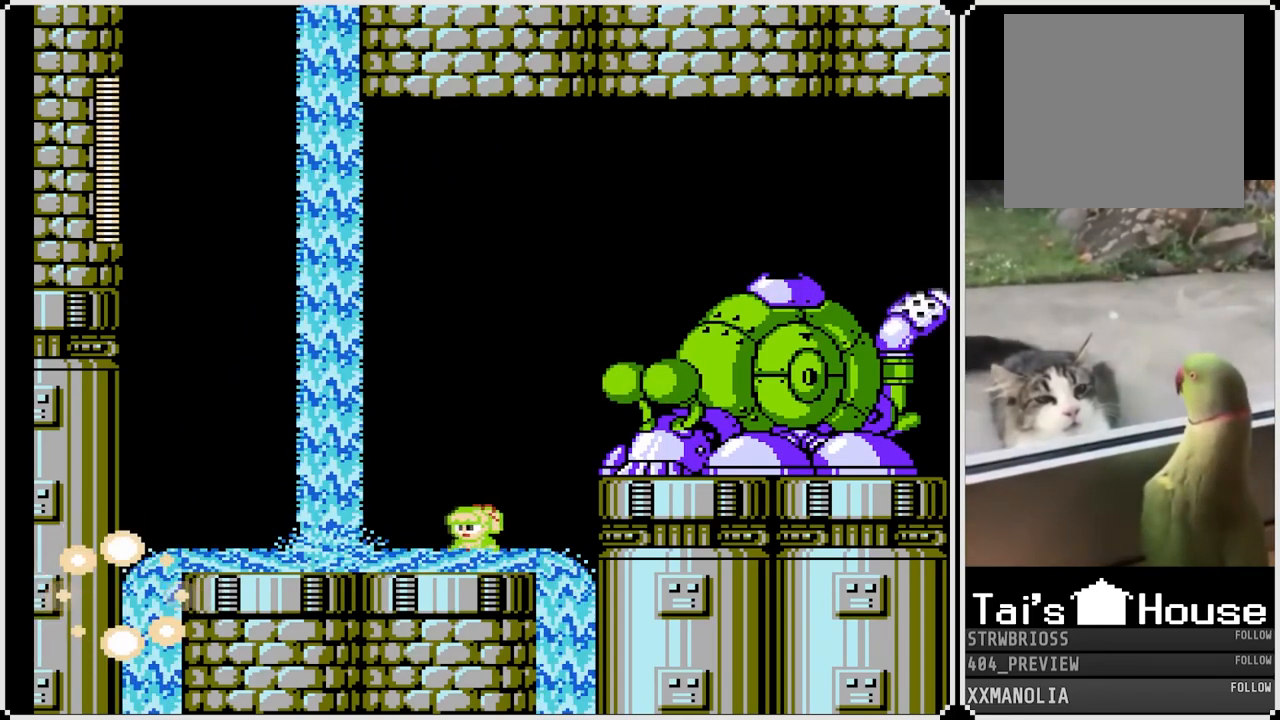
{"buttons": ["CROSS", "SQUARE", "DPAD_RIGHT"], "left_stick": "center", "right_stick": "center", "events": [[183, "DPAD_LEFT", "up"], [250, "DPAD_LEFT", "down"], [267, "CROSS", "down"], [417, "DPAD_LEFT", "up"], [433, "DPAD_RIGHT", "down"]]}
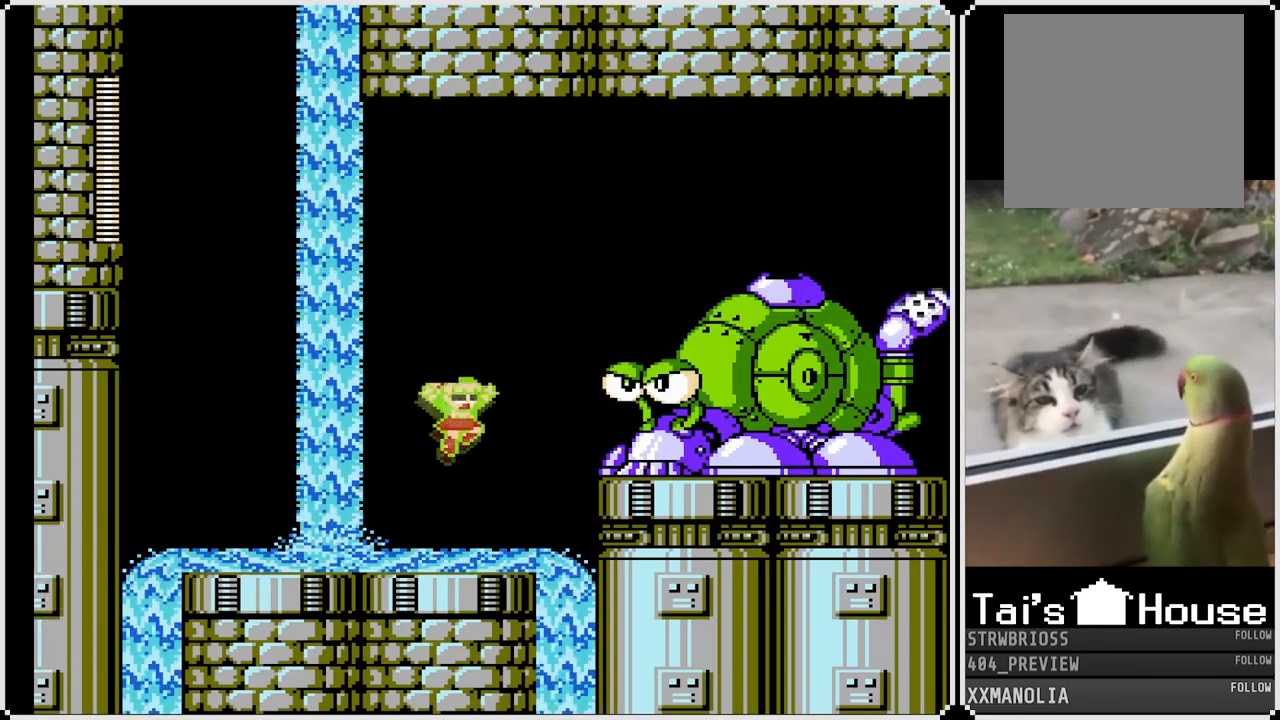
{"buttons": ["SQUARE", "DPAD_DOWN", "DPAD_LEFT"], "left_stick": "center", "right_stick": "center", "events": [[50, "CROSS", "up"], [50, "SQUARE", "up"], [67, "DPAD_RIGHT", "up"], [133, "SQUARE", "down"], [217, "SQUARE", "up"], [267, "SQUARE", "down"], [333, "DPAD_LEFT", "down"], [500, "DPAD_DOWN", "down"]]}
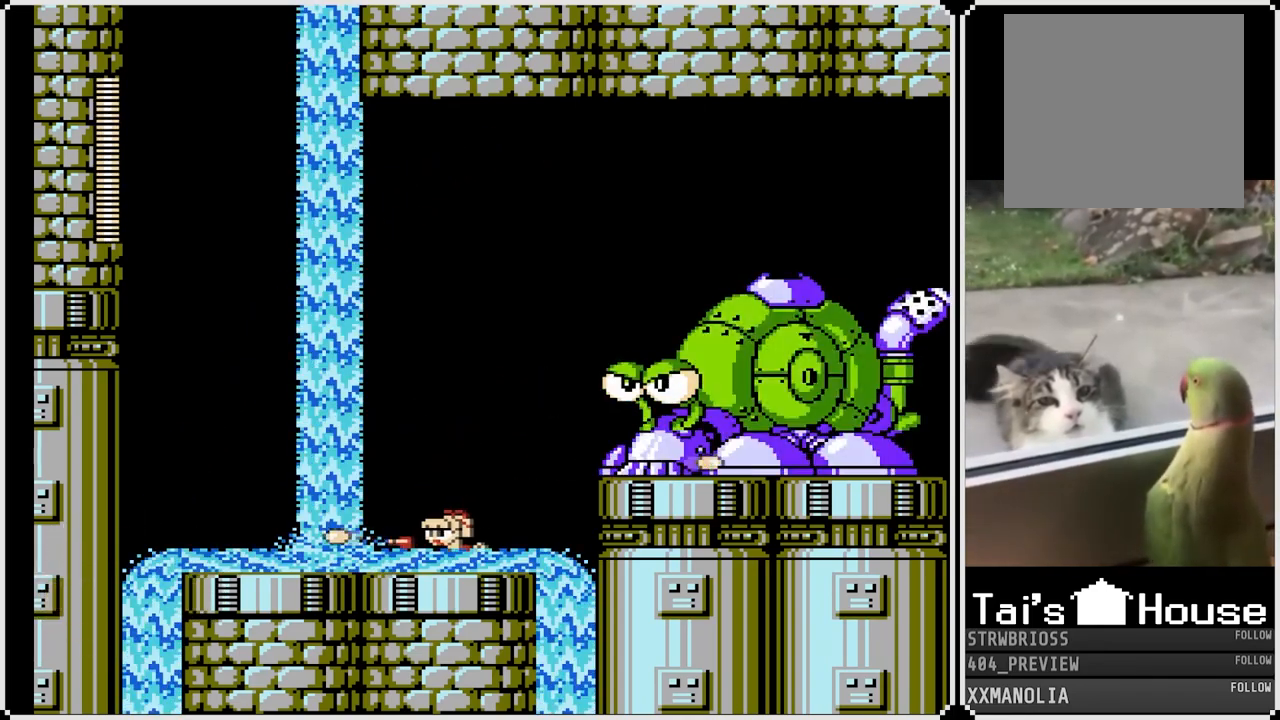
{"buttons": ["SQUARE", "DPAD_LEFT"], "left_stick": "center", "right_stick": "center", "events": [[150, "CROSS", "down"], [317, "CROSS", "up"], [467, "DPAD_DOWN", "up"]]}
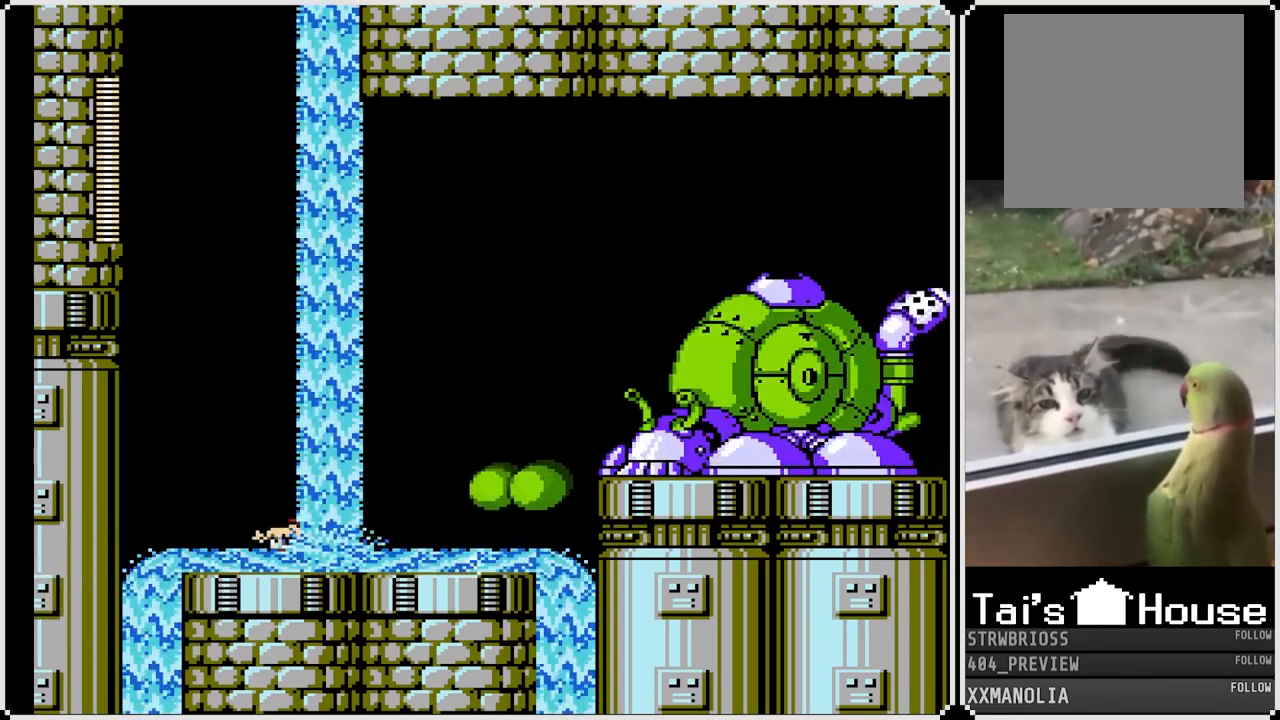
{"buttons": ["SQUARE"], "left_stick": "center", "right_stick": "center", "events": [[150, "CROSS", "down"], [183, "DPAD_LEFT", "up"], [183, "DPAD_RIGHT", "down"], [450, "DPAD_RIGHT", "up"], [483, "CROSS", "up"]]}
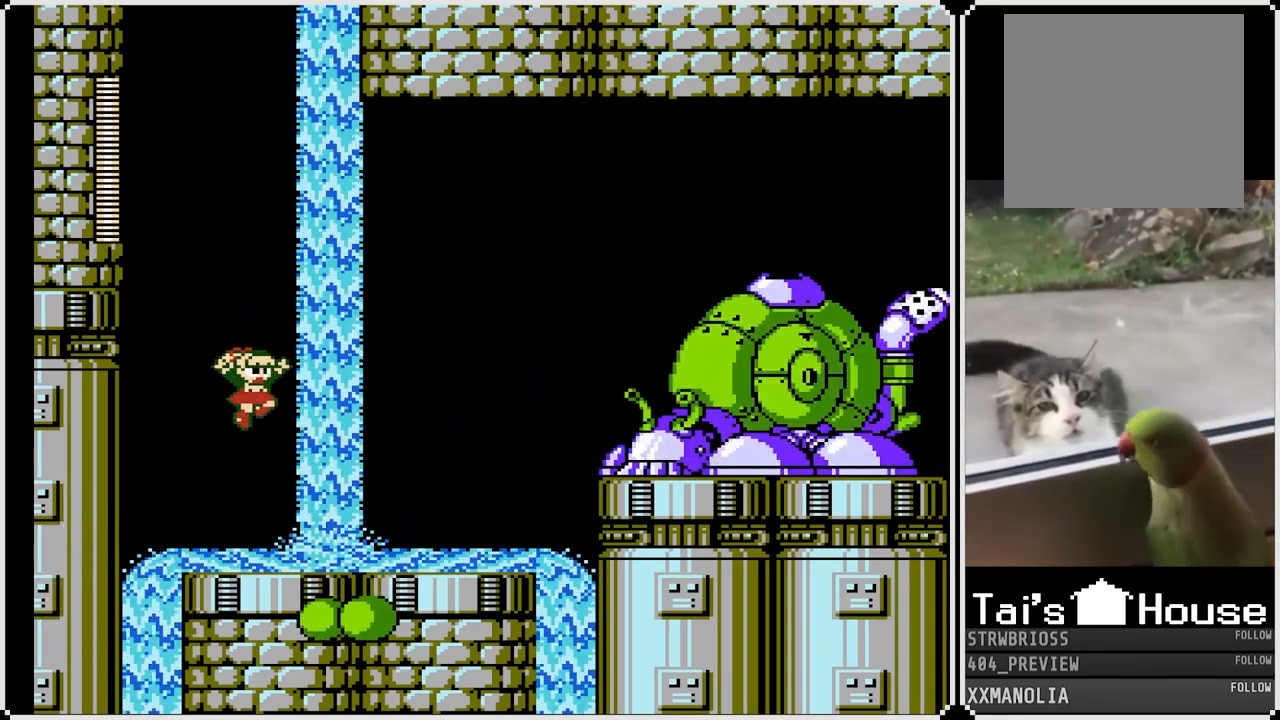
{"buttons": ["SQUARE", "DPAD_RIGHT"], "left_stick": "center", "right_stick": "center", "events": [[383, "DPAD_RIGHT", "down"]]}
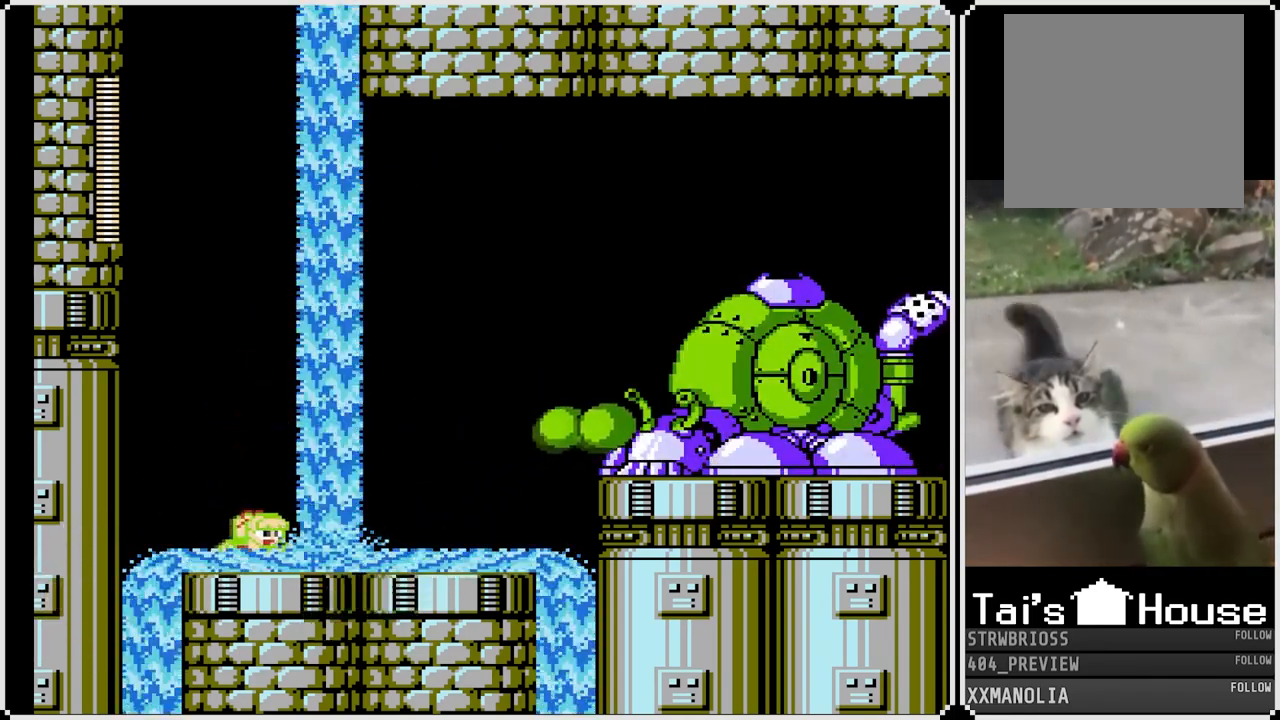
{"buttons": ["SQUARE", "DPAD_RIGHT"], "left_stick": "center", "right_stick": "center", "events": []}
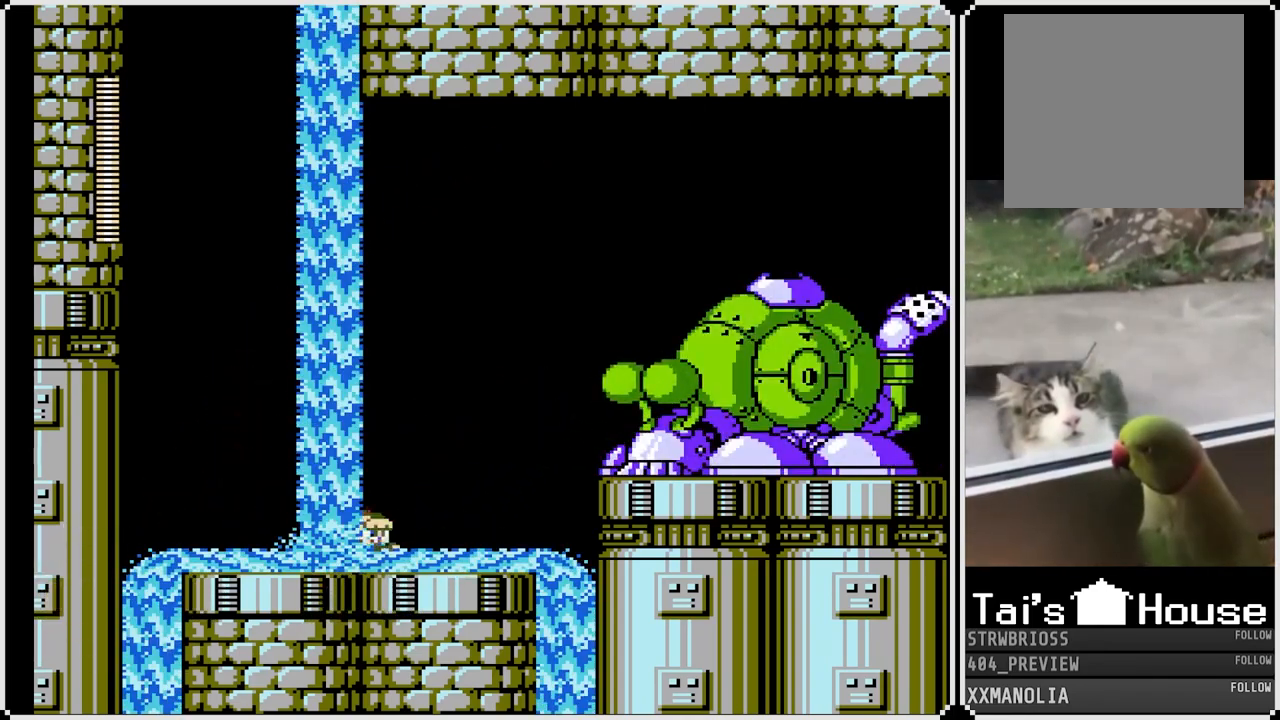
{"buttons": ["SQUARE"], "left_stick": "center", "right_stick": "center", "events": [[133, "DPAD_RIGHT", "up"]]}
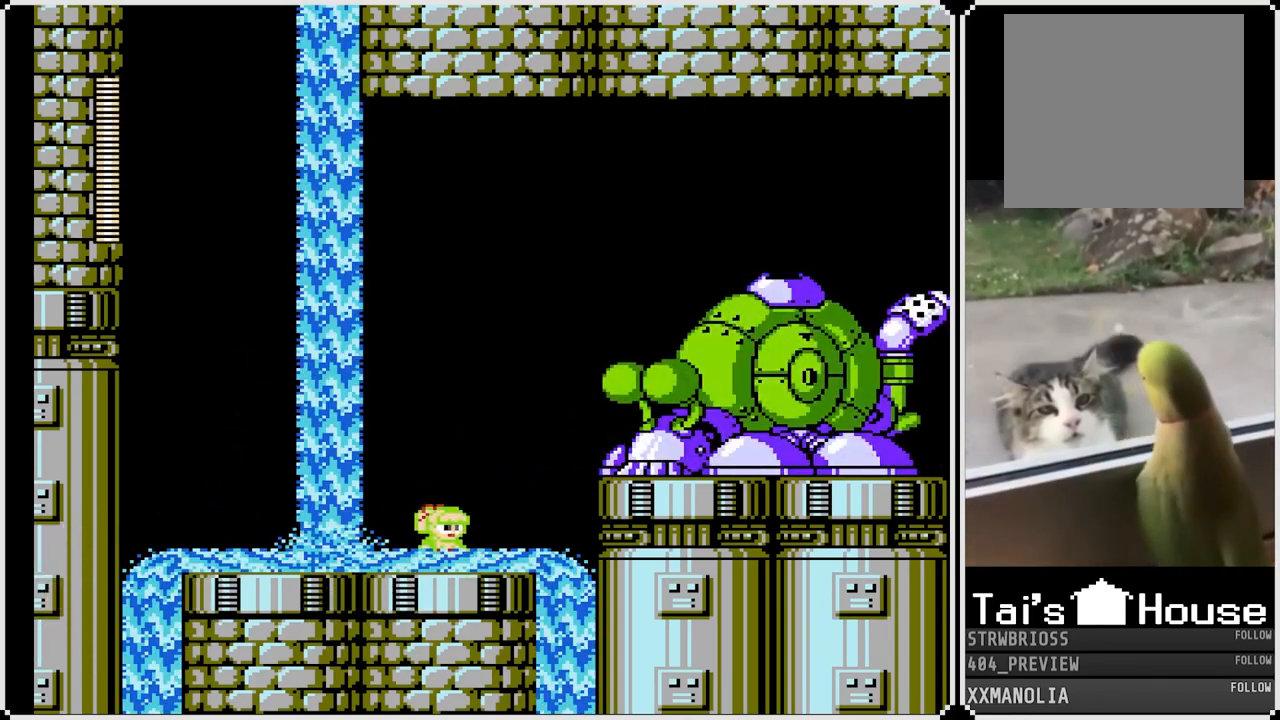
{"buttons": ["CROSS", "SQUARE"], "left_stick": "center", "right_stick": "center", "events": [[117, "CROSS", "down"]]}
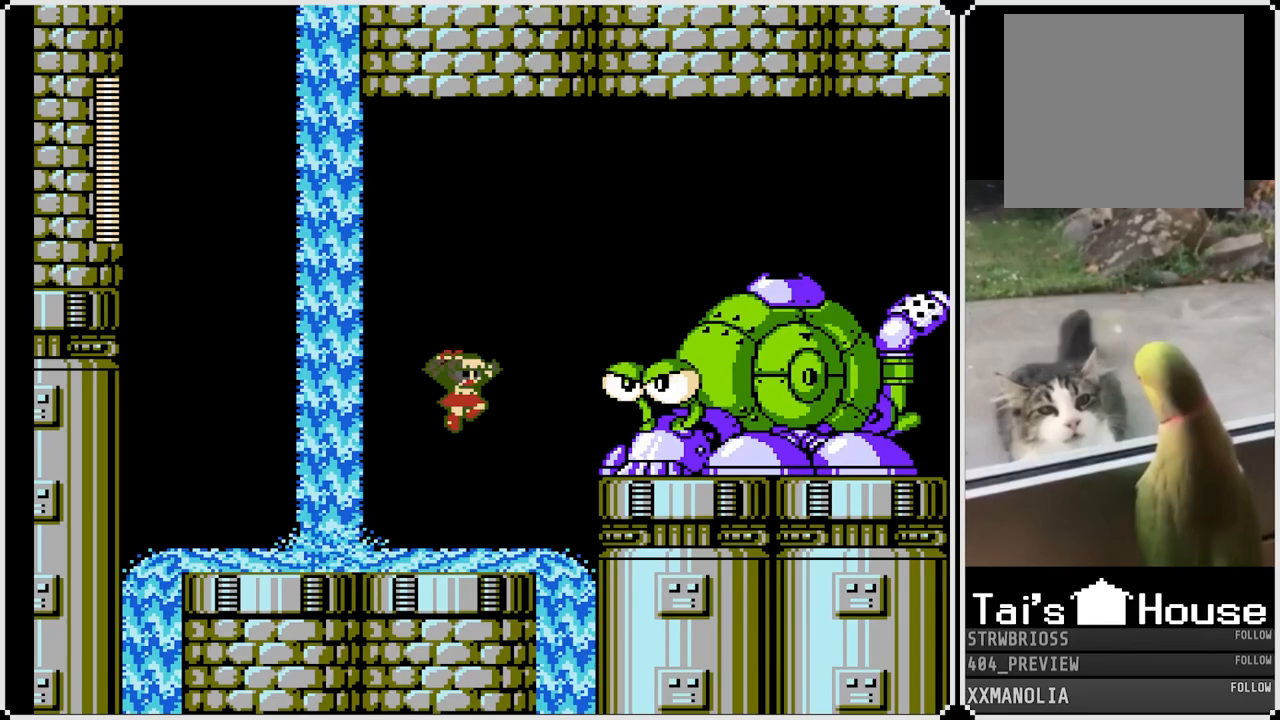
{"buttons": ["CROSS"], "left_stick": "center", "right_stick": "center", "events": [[17, "CROSS", "up"], [33, "SQUARE", "up"], [367, "CROSS", "down"]]}
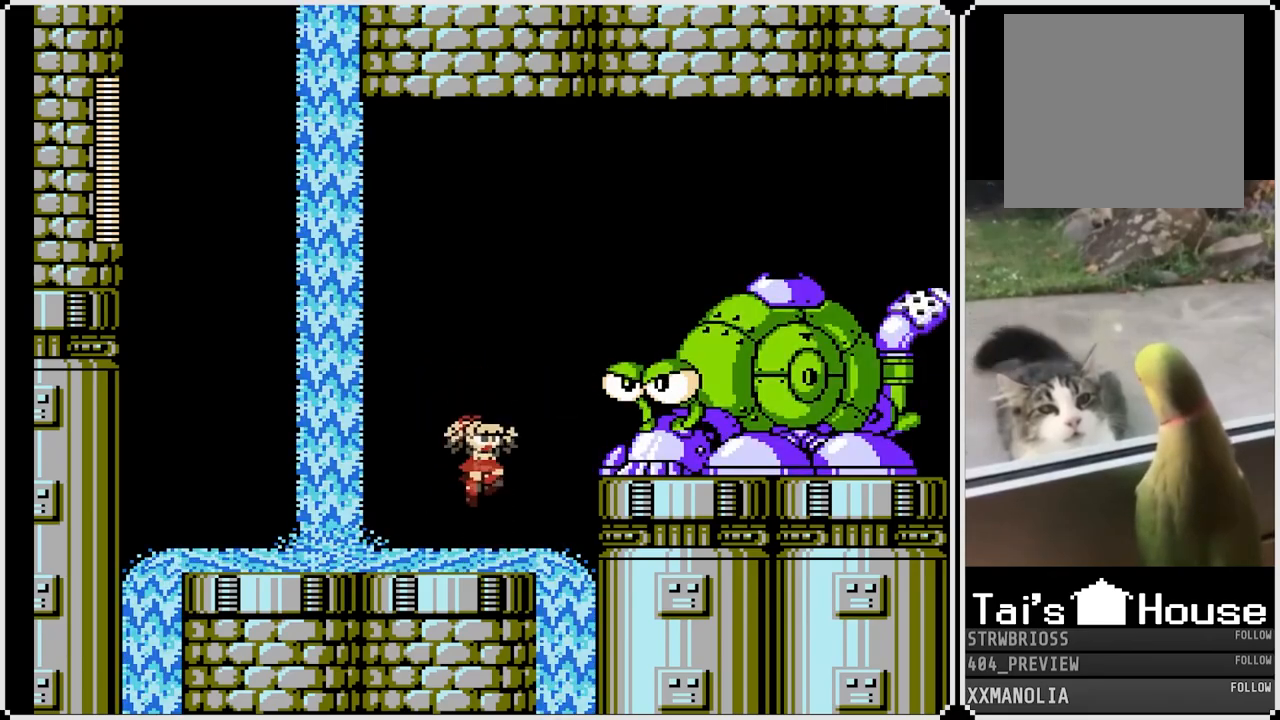
{"buttons": ["SQUARE", "DPAD_LEFT"], "left_stick": "center", "right_stick": "center", "events": [[100, "SQUARE", "down"], [183, "CROSS", "up"], [217, "SQUARE", "up"], [250, "DPAD_LEFT", "down"], [250, "SQUARE", "down"]]}
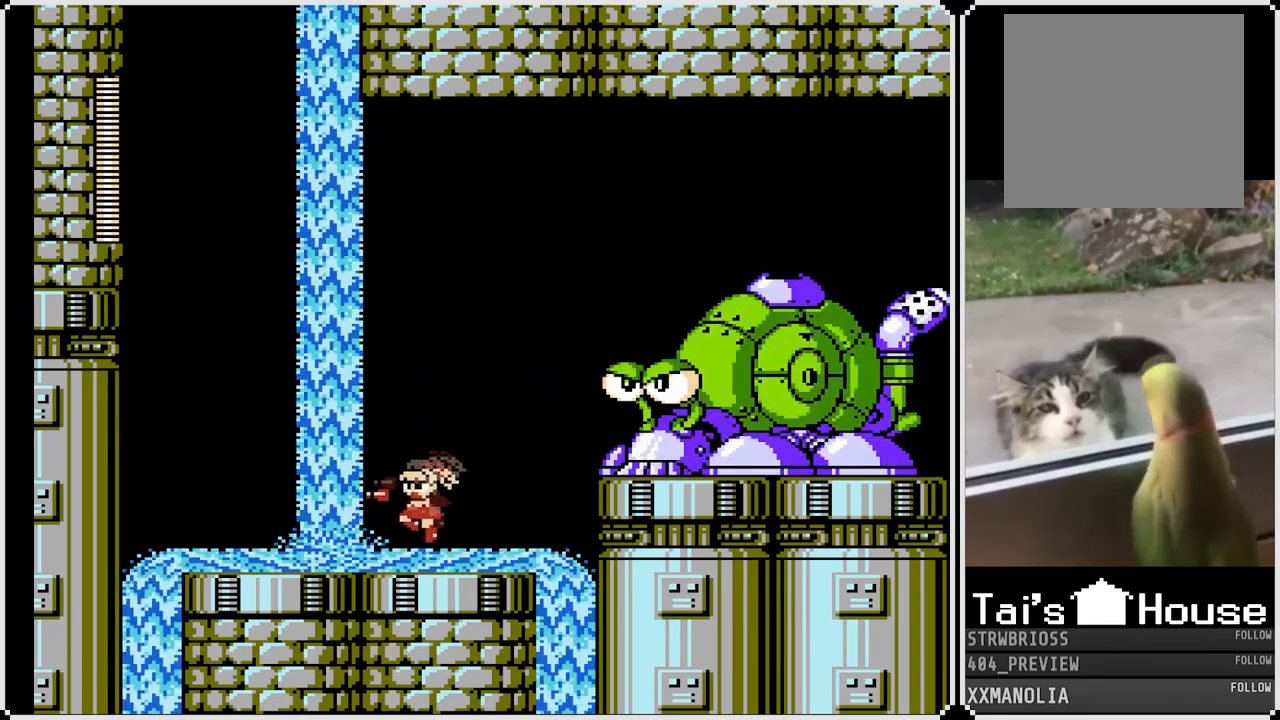
{"buttons": ["SQUARE", "DPAD_LEFT"], "left_stick": "center", "right_stick": "center", "events": []}
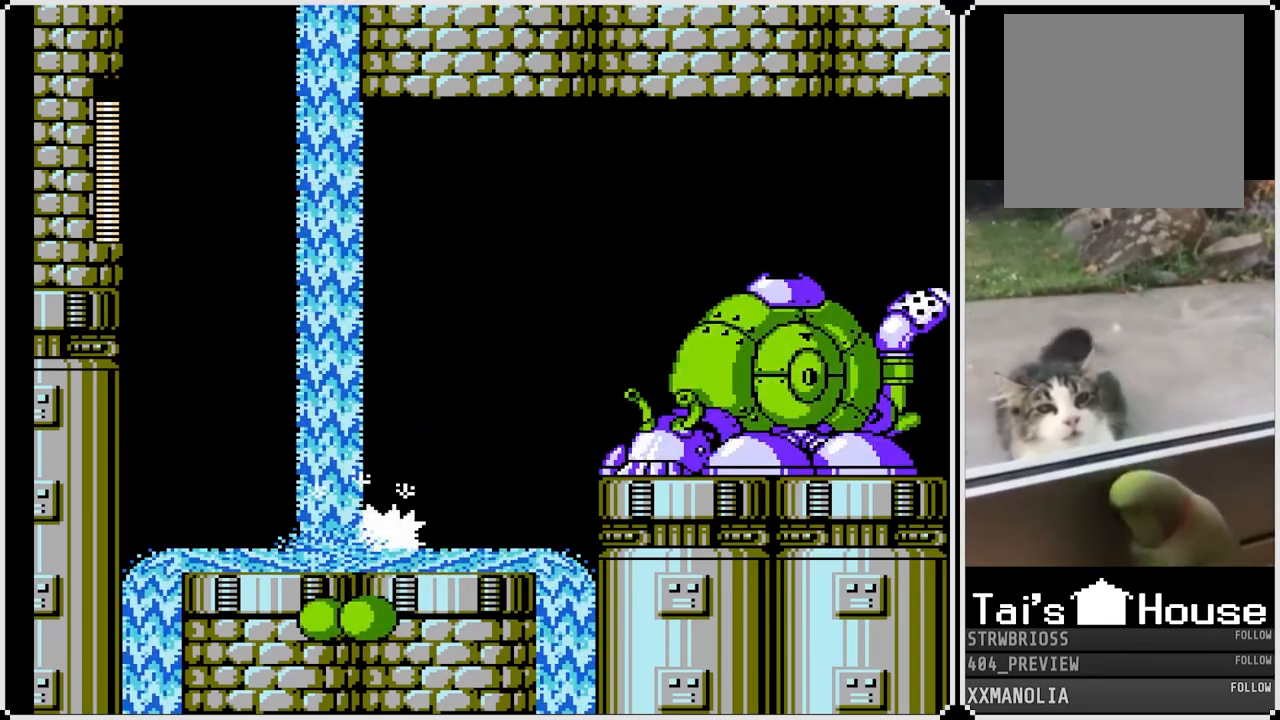
{"buttons": ["SQUARE", "DPAD_LEFT"], "left_stick": "center", "right_stick": "center", "events": []}
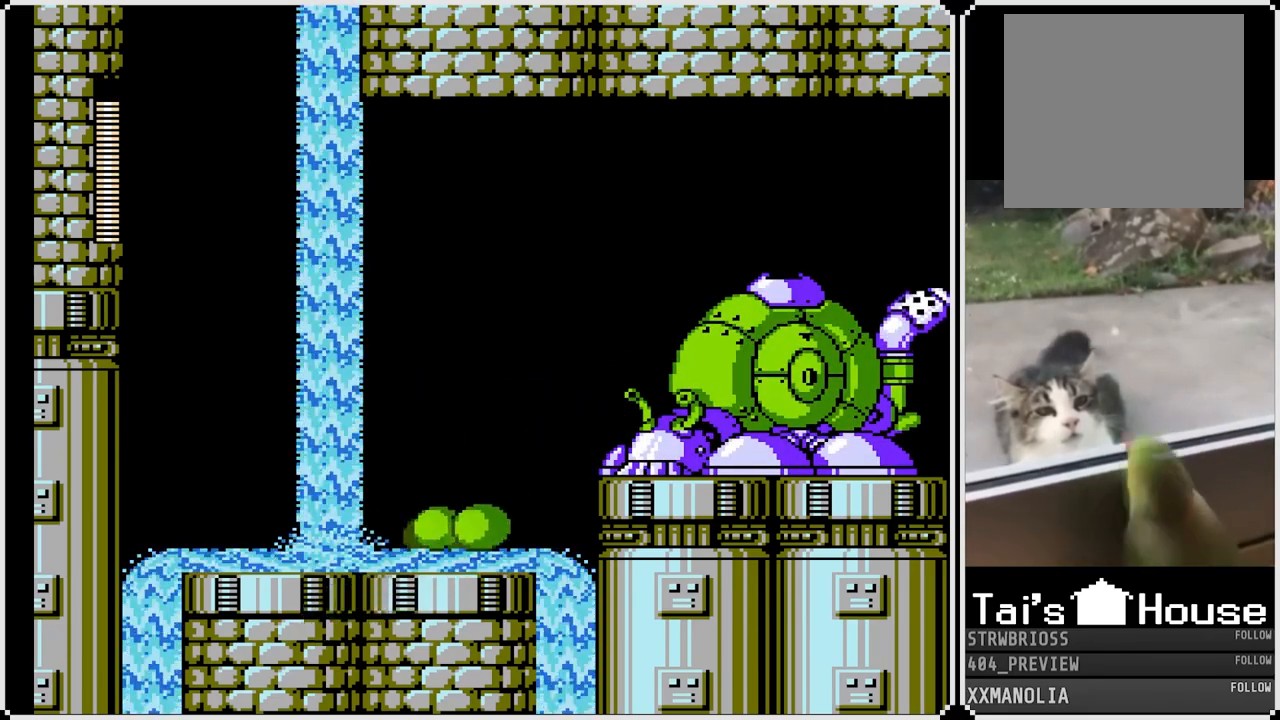
{"buttons": ["SQUARE"], "left_stick": "center", "right_stick": "center", "events": [[117, "DPAD_LEFT", "up"]]}
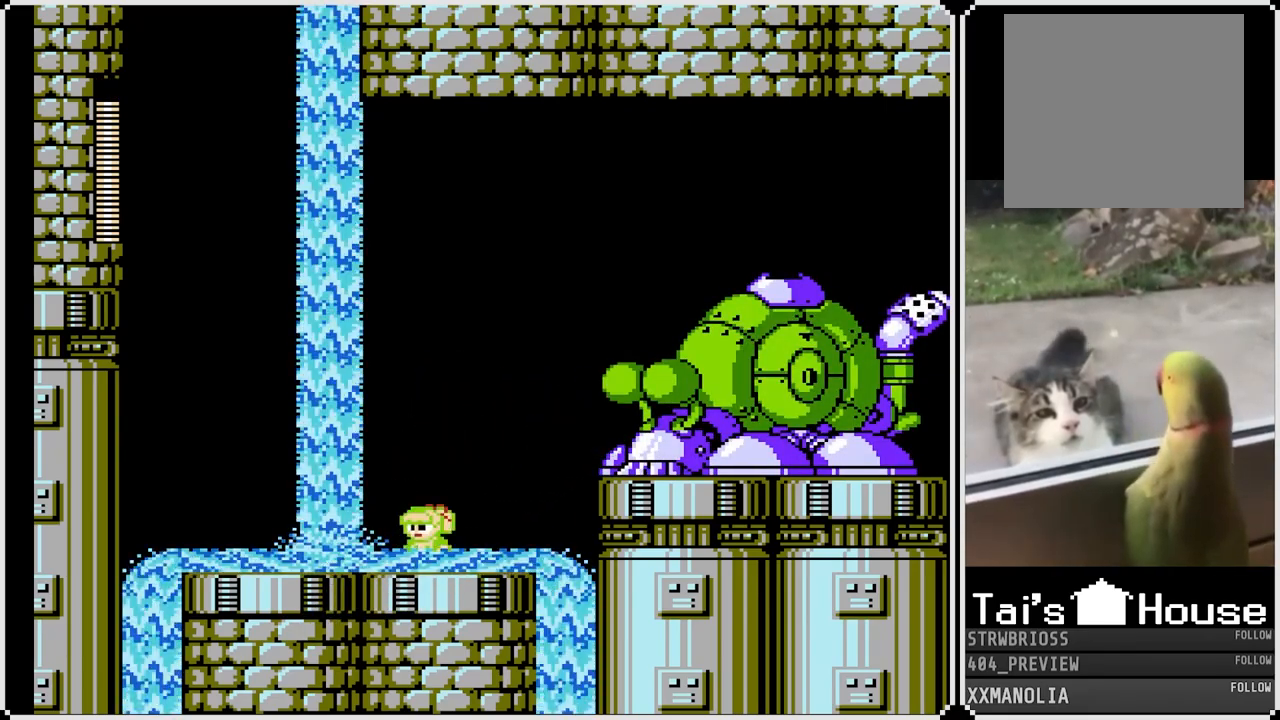
{"buttons": ["SQUARE", "DPAD_LEFT"], "left_stick": "center", "right_stick": "center", "events": [[233, "DPAD_LEFT", "down"]]}
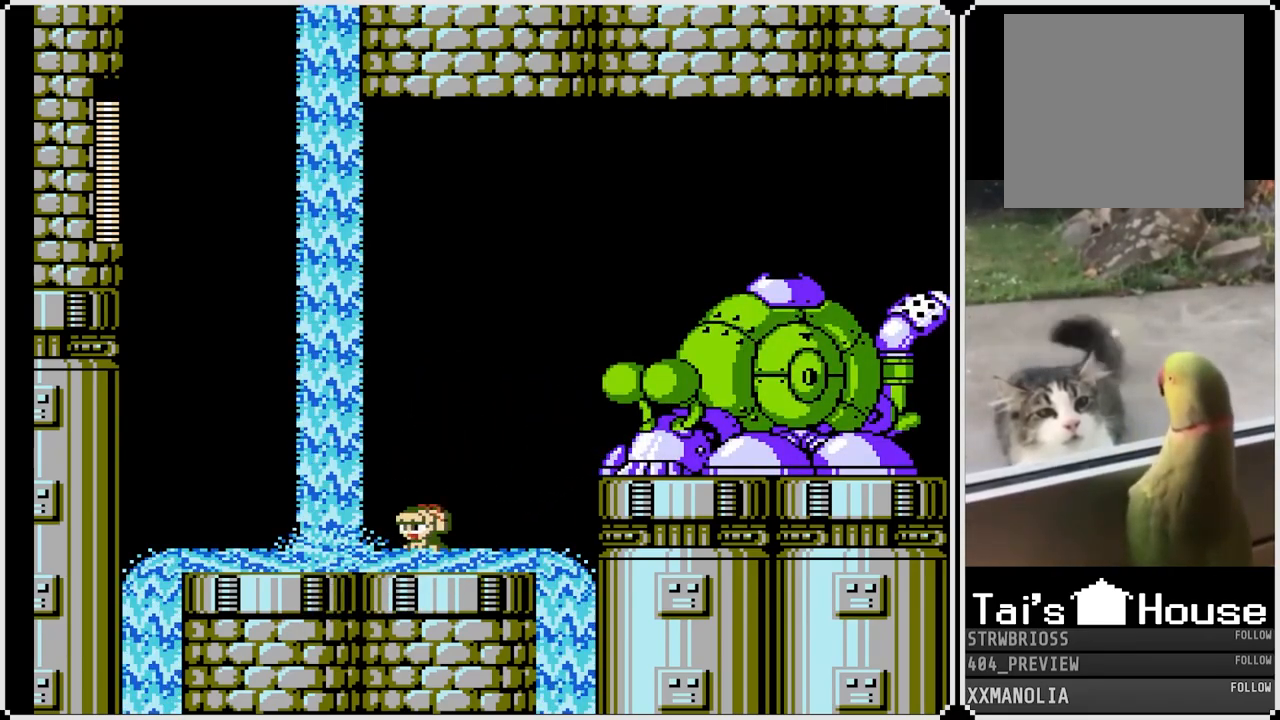
{"buttons": ["SQUARE"], "left_stick": "center", "right_stick": "center", "events": [[200, "DPAD_LEFT", "up"], [250, "DPAD_RIGHT", "down"], [350, "DPAD_RIGHT", "up"]]}
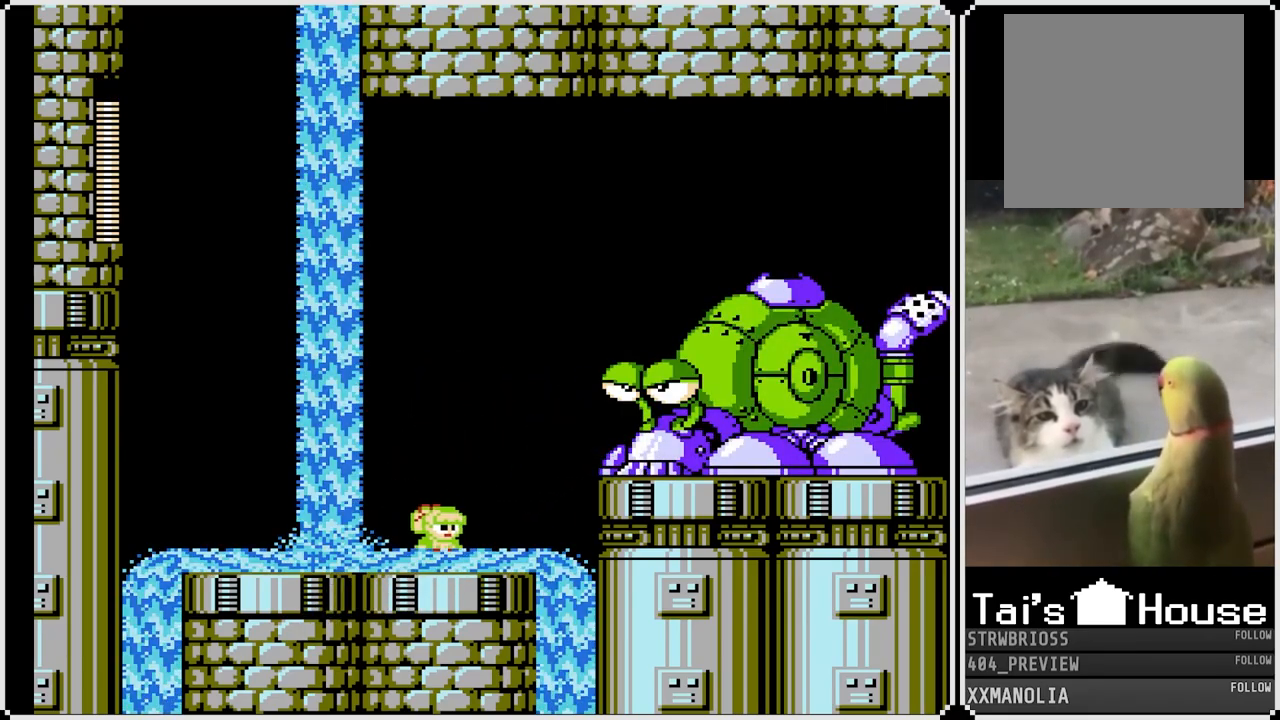
{"buttons": [], "left_stick": "center", "right_stick": "center", "events": [[200, "CROSS", "down"], [483, "CROSS", "up"], [483, "SQUARE", "up"]]}
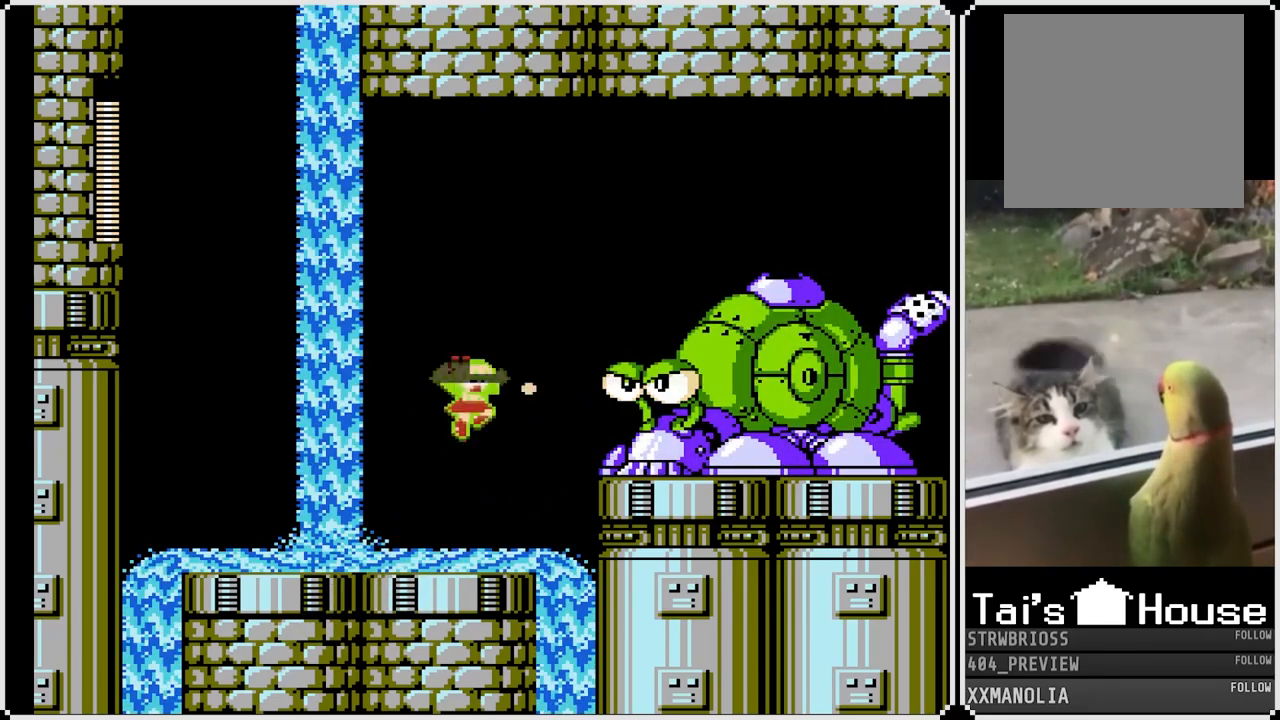
{"buttons": ["SQUARE"], "left_stick": "center", "right_stick": "center", "events": [[33, "SQUARE", "down"], [133, "SQUARE", "up"], [167, "SQUARE", "down"], [267, "SQUARE", "up"], [483, "SQUARE", "down"]]}
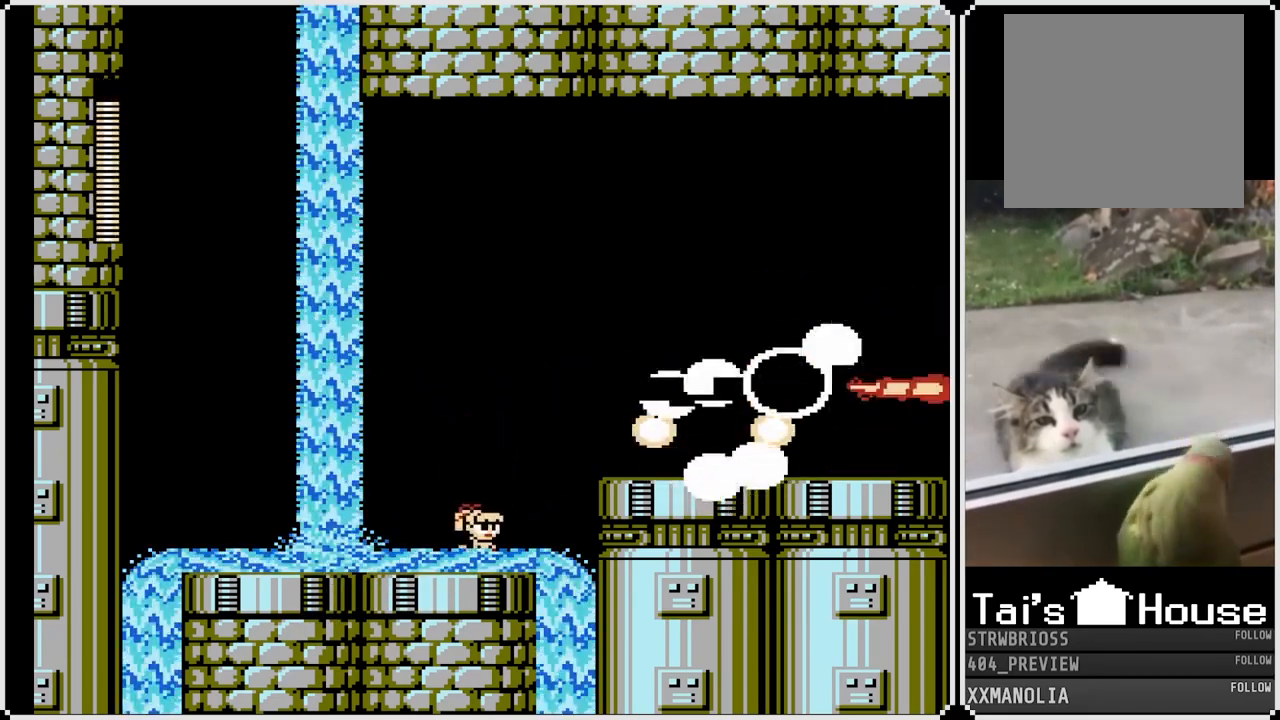
{"buttons": ["CROSS", "SQUARE", "DPAD_RIGHT"], "left_stick": "center", "right_stick": "center", "events": [[83, "DPAD_RIGHT", "down"], [133, "CROSS", "down"]]}
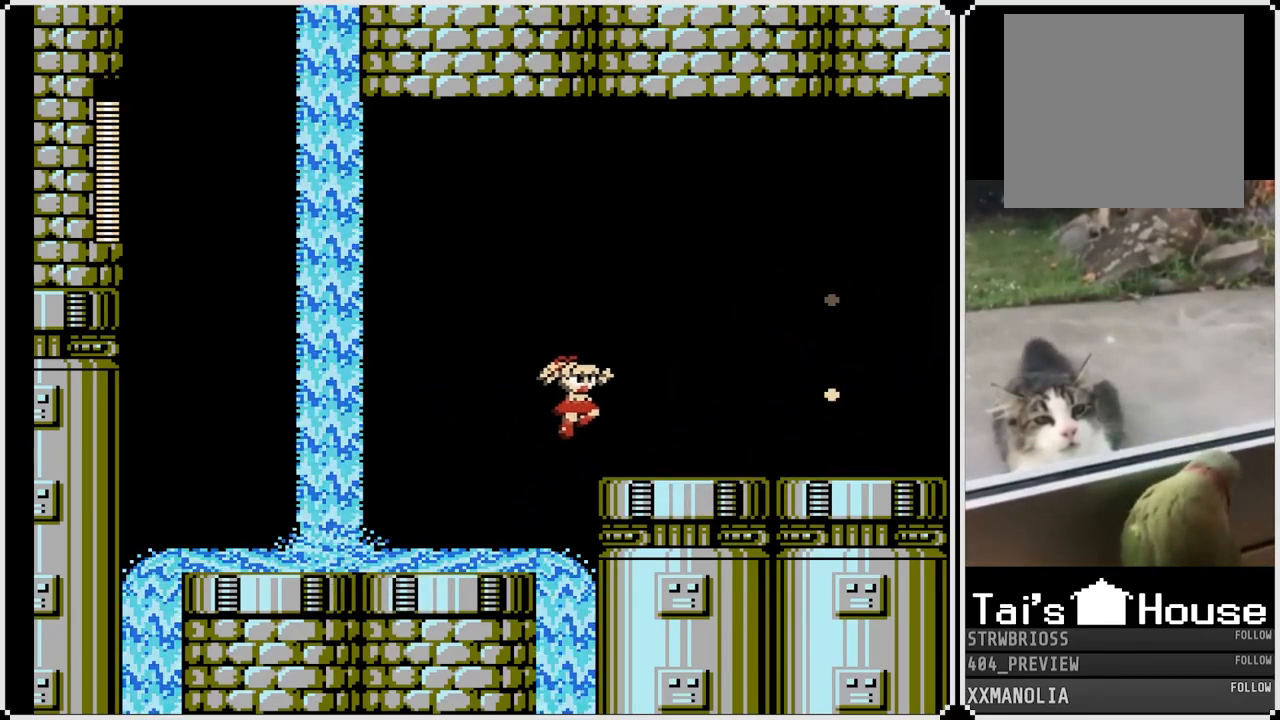
{"buttons": ["CROSS", "SQUARE", "DPAD_DOWN", "DPAD_RIGHT"], "left_stick": "center", "right_stick": "center", "events": [[150, "CROSS", "up"], [350, "DPAD_DOWN", "down"], [433, "CROSS", "down"]]}
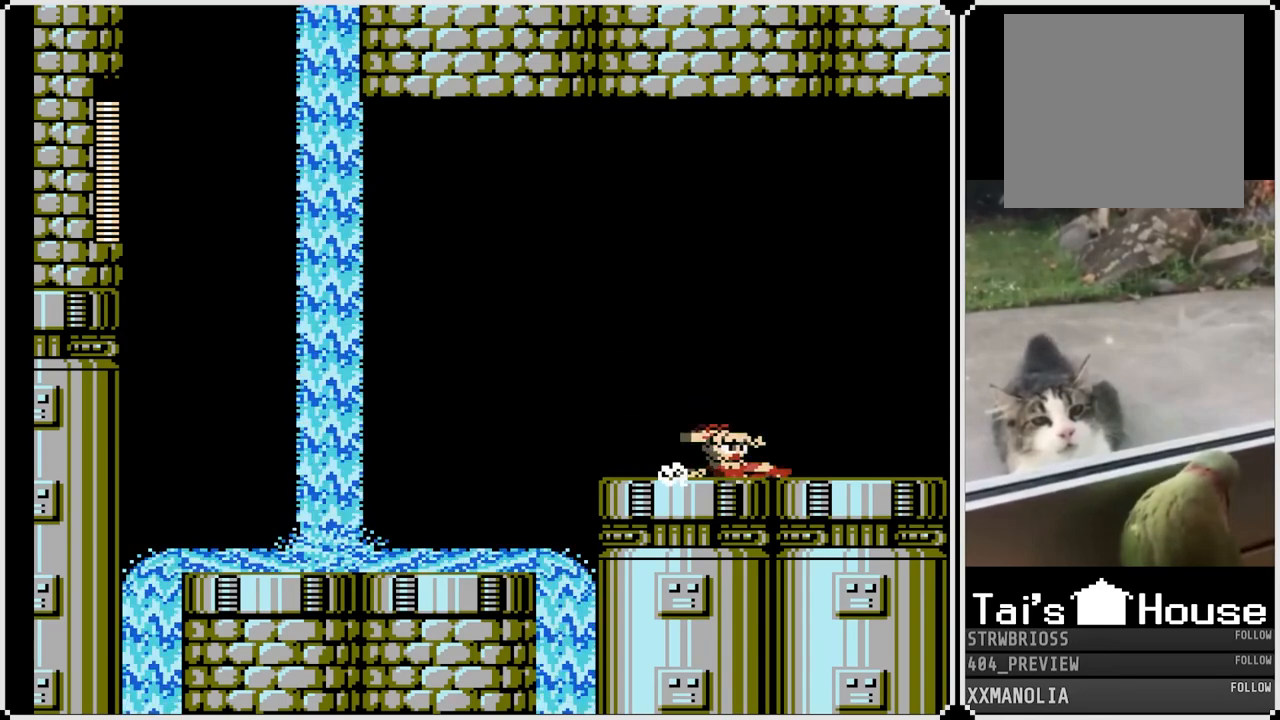
{"buttons": ["CROSS", "SQUARE", "DPAD_RIGHT"], "left_stick": "center", "right_stick": "center", "events": [[100, "CROSS", "up"], [117, "DPAD_DOWN", "up"], [267, "CROSS", "down"]]}
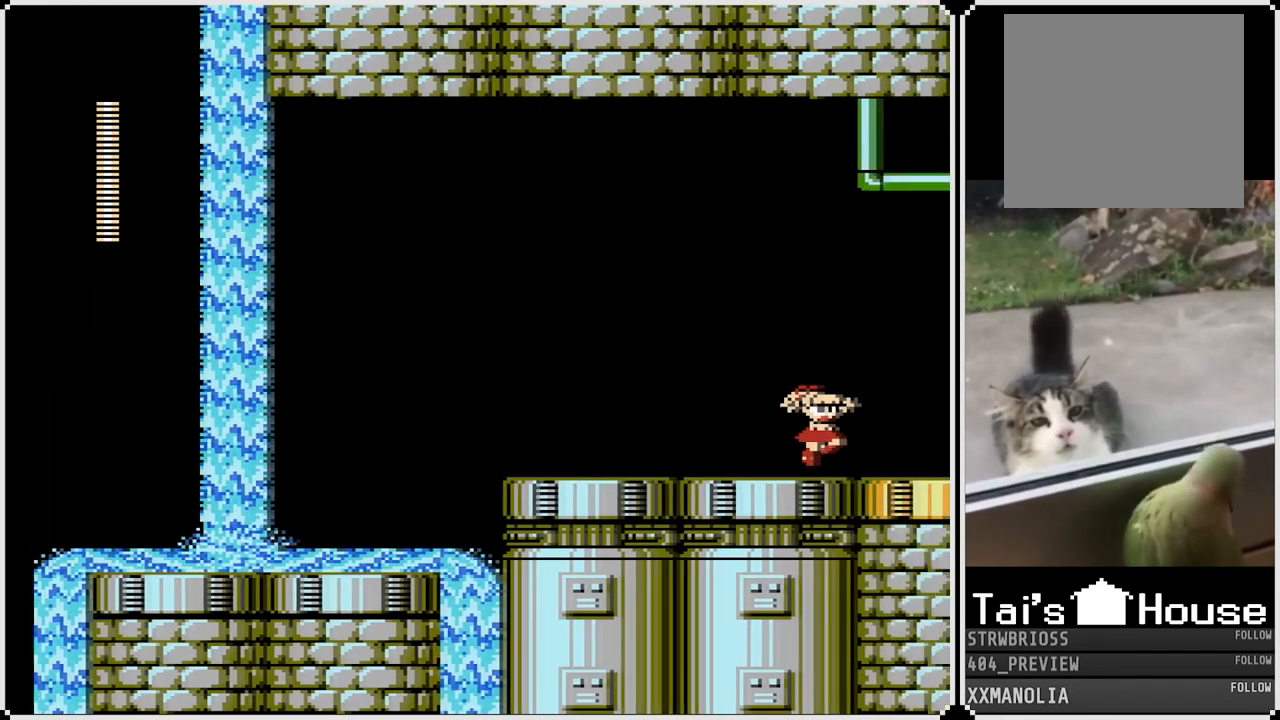
{"buttons": ["CROSS", "SQUARE", "DPAD_RIGHT"], "left_stick": "center", "right_stick": "center", "events": []}
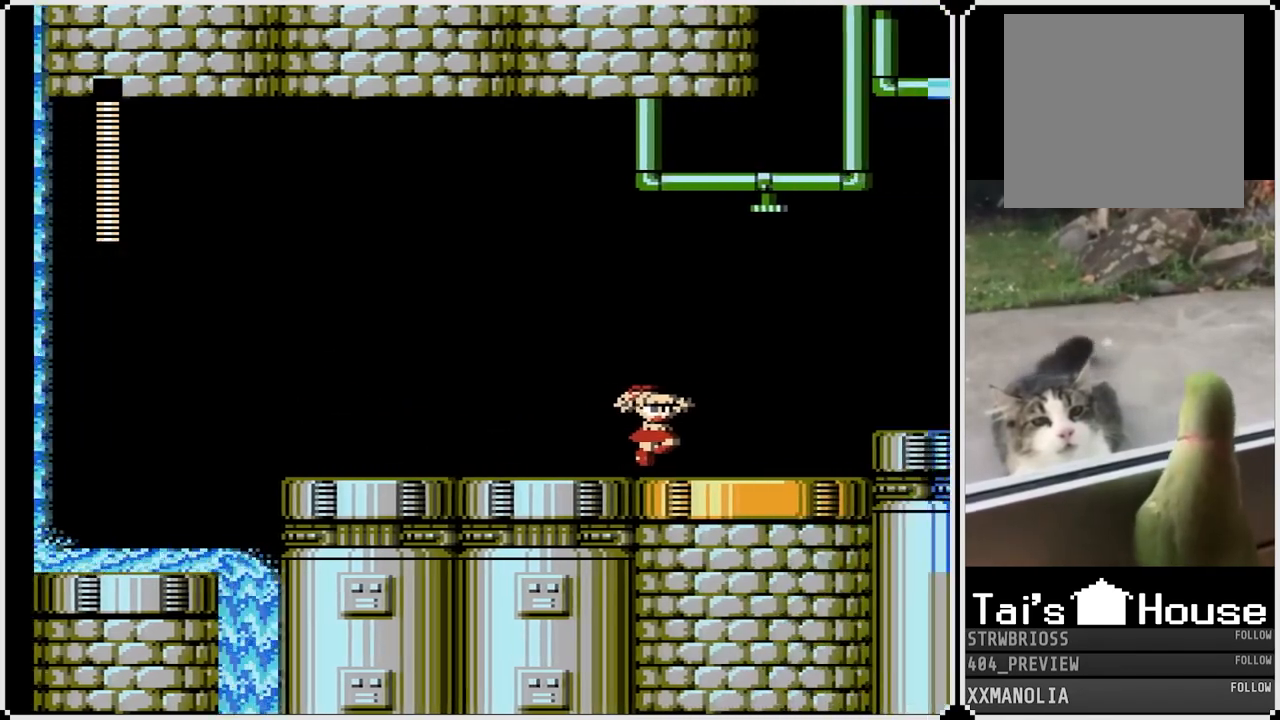
{"buttons": ["CROSS", "SQUARE", "DPAD_RIGHT"], "left_stick": "center", "right_stick": "center", "events": []}
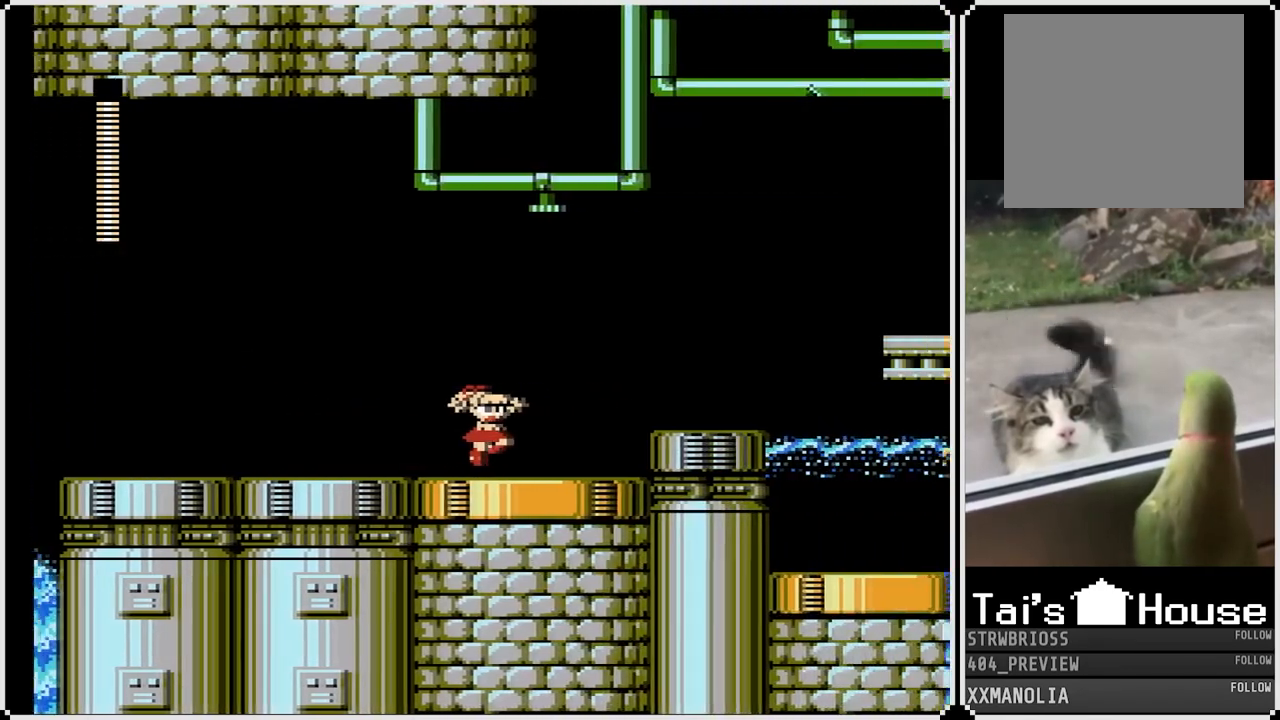
{"buttons": ["CROSS", "SQUARE", "DPAD_RIGHT"], "left_stick": "center", "right_stick": "center", "events": []}
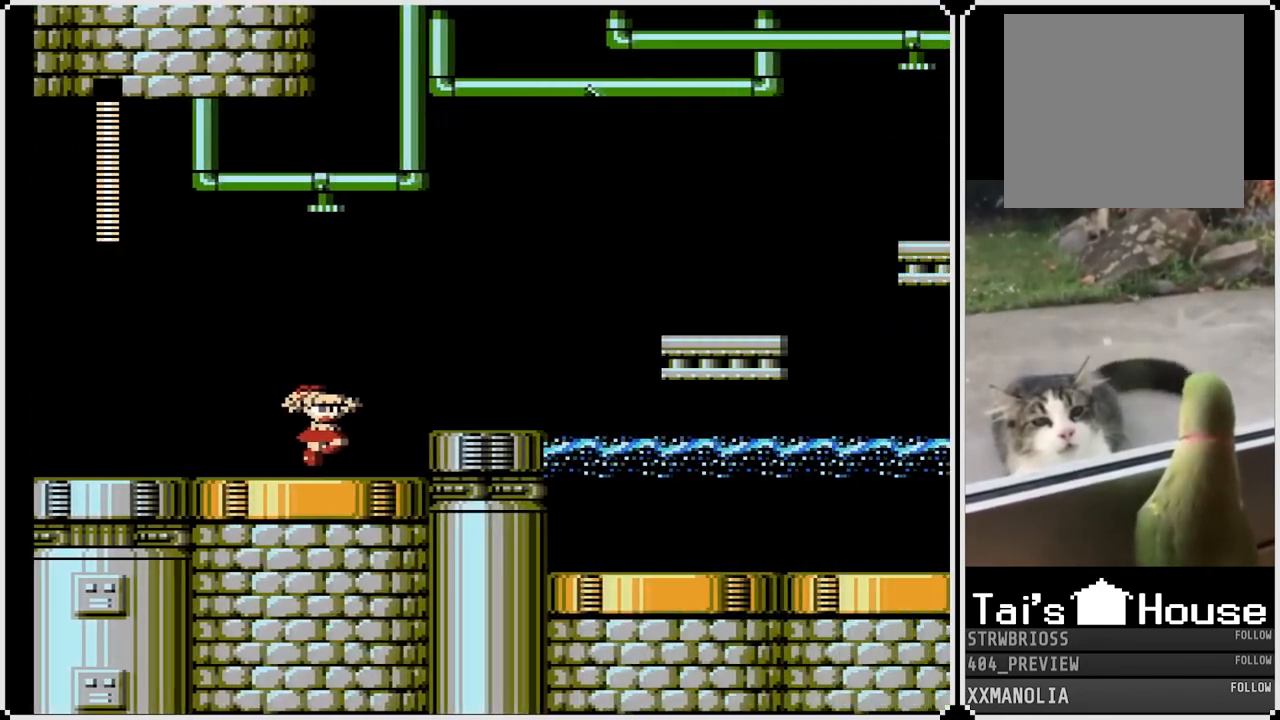
{"buttons": ["SQUARE", "DPAD_RIGHT"], "left_stick": "center", "right_stick": "center", "events": [[367, "CROSS", "up"]]}
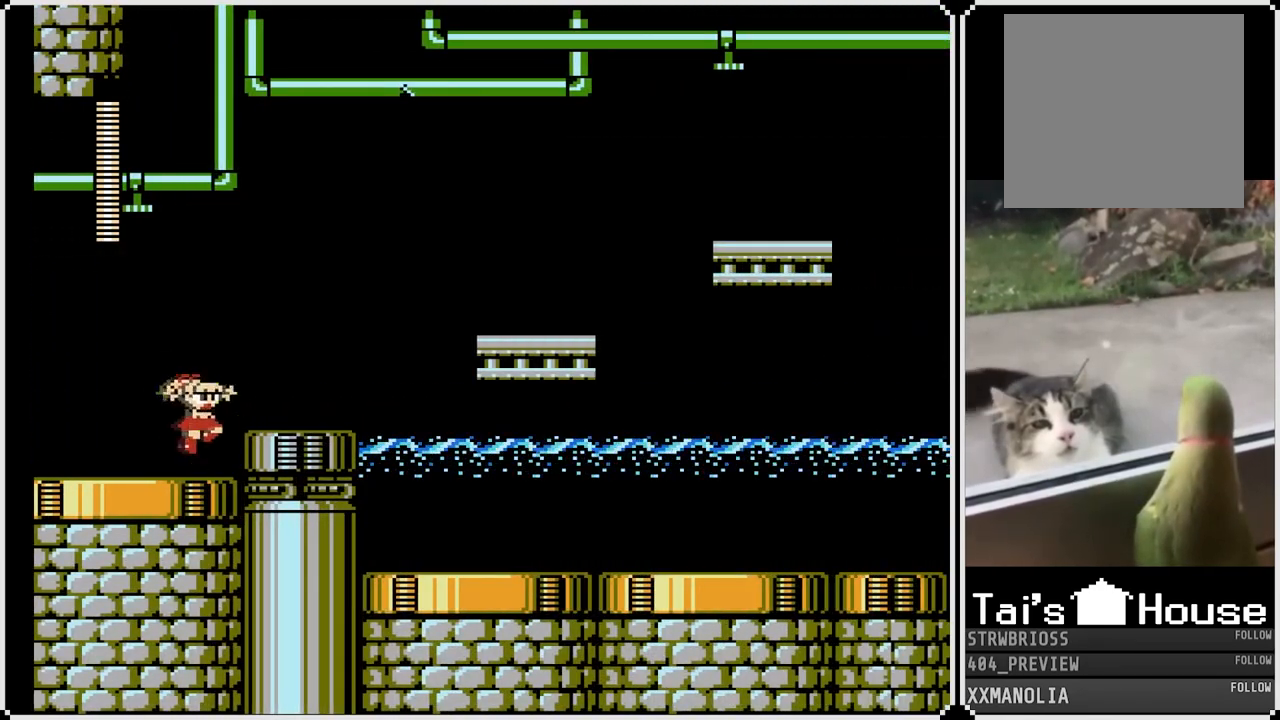
{"buttons": ["SQUARE", "DPAD_RIGHT"], "left_stick": "center", "right_stick": "center", "events": [[317, "CROSS", "down"], [450, "CROSS", "up"]]}
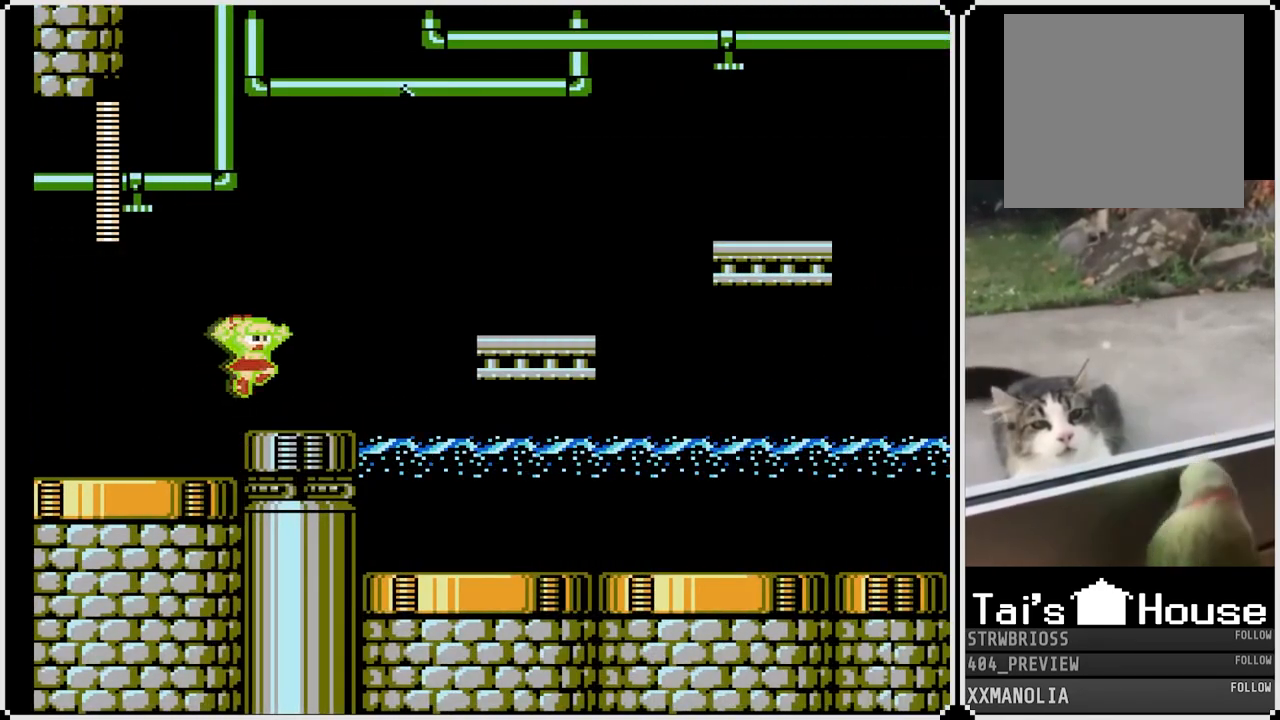
{"buttons": ["CROSS", "SQUARE", "DPAD_RIGHT"], "left_stick": "center", "right_stick": "center", "events": [[317, "CROSS", "down"]]}
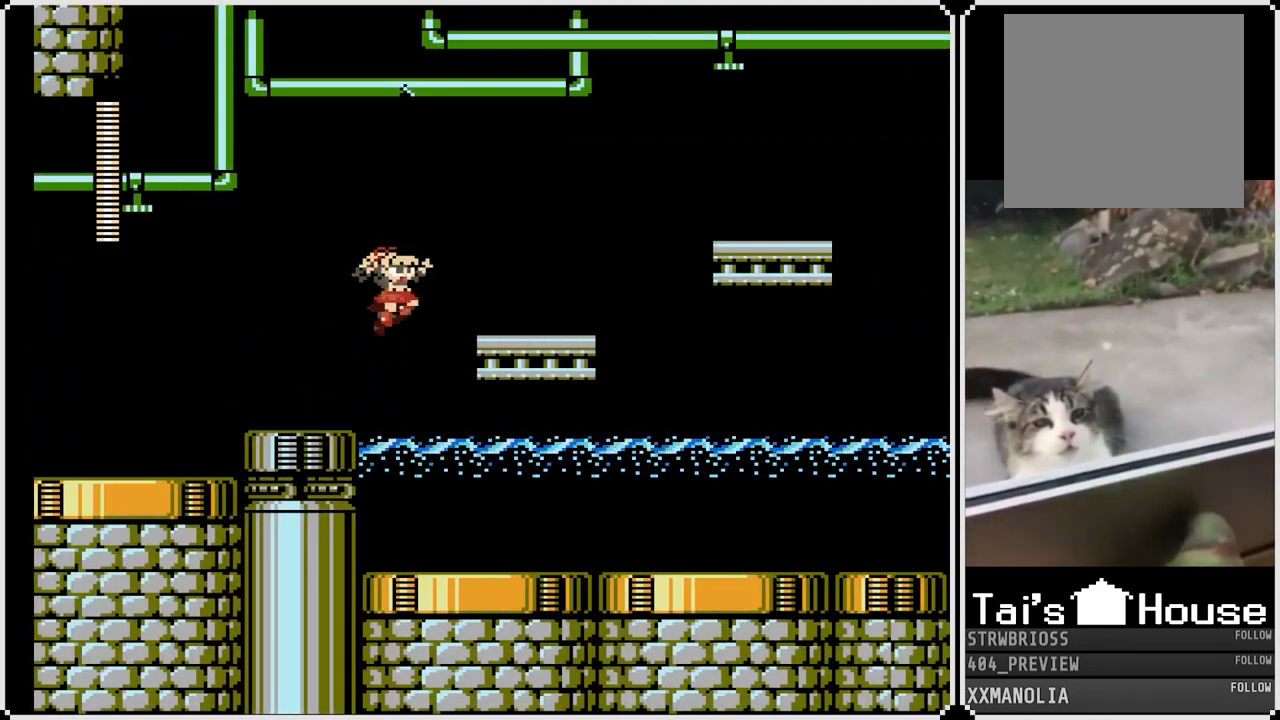
{"buttons": ["SQUARE", "DPAD_RIGHT"], "left_stick": "center", "right_stick": "center", "events": [[167, "CROSS", "up"]]}
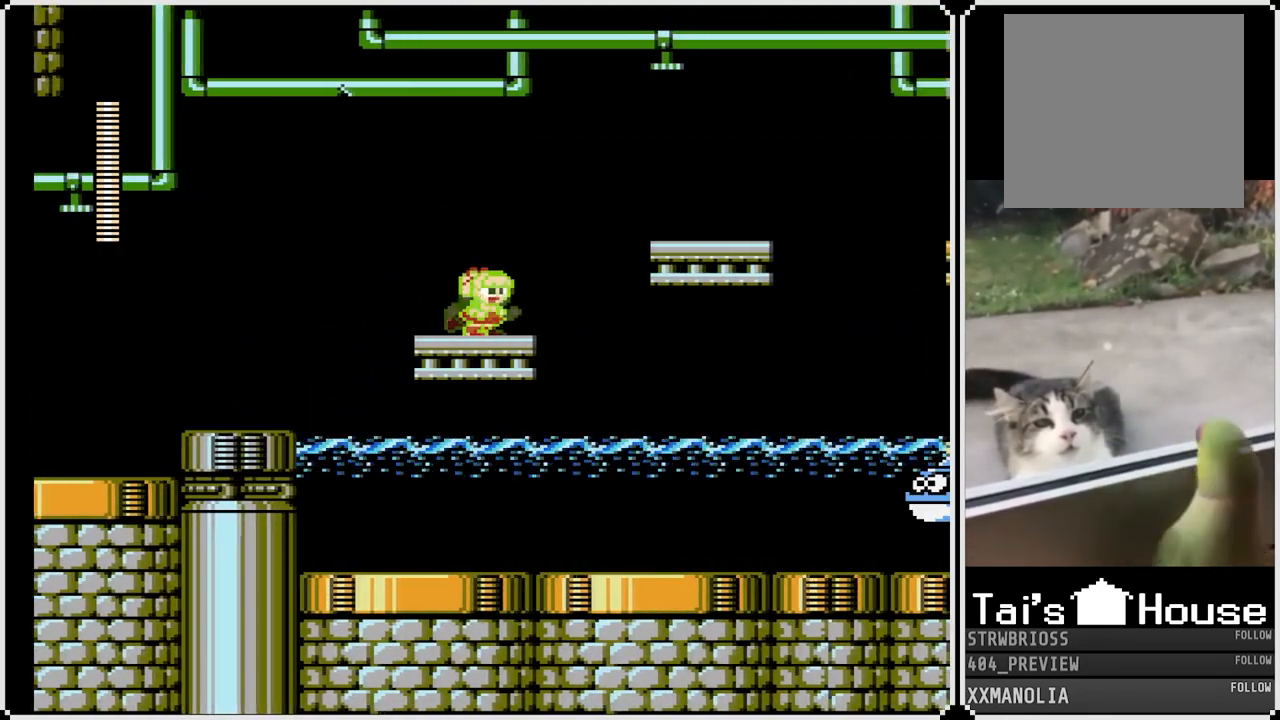
{"buttons": ["CROSS", "SQUARE", "DPAD_LEFT"], "left_stick": "center", "right_stick": "center", "events": [[200, "CROSS", "down"], [483, "DPAD_LEFT", "down"], [483, "DPAD_RIGHT", "up"]]}
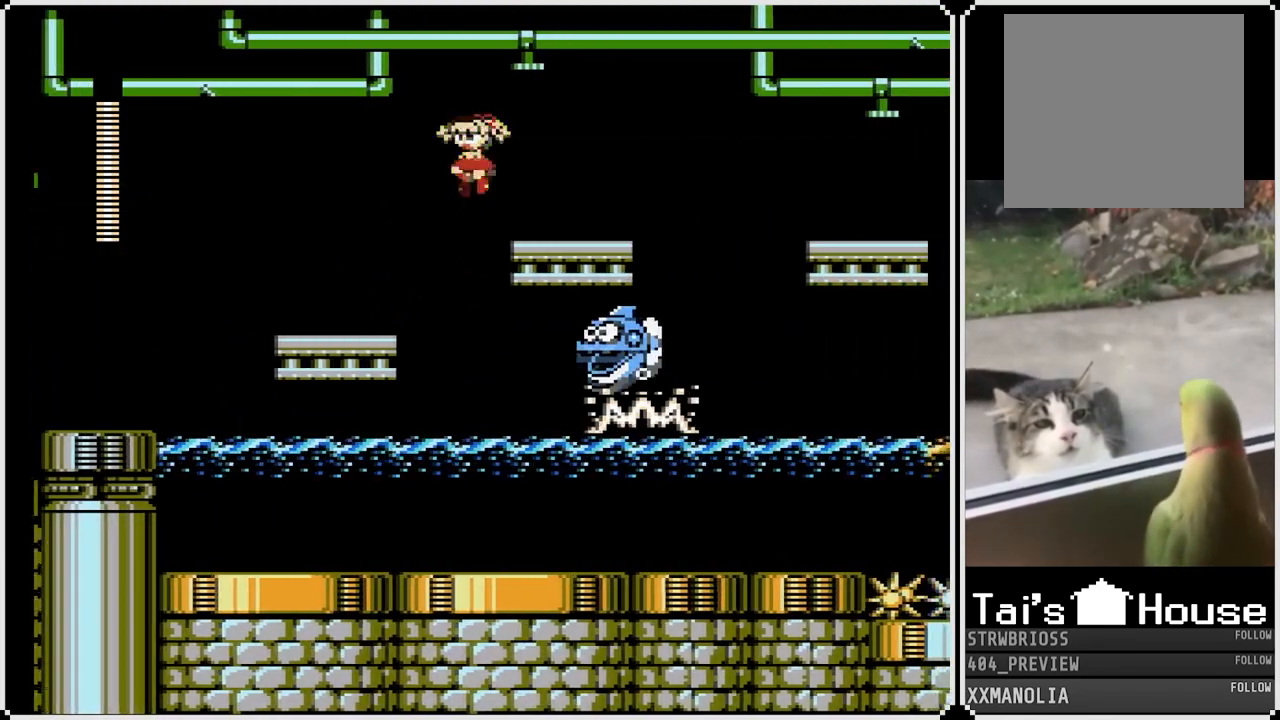
{"buttons": ["SQUARE", "DPAD_RIGHT"], "left_stick": "center", "right_stick": "center", "events": [[133, "CROSS", "up"], [450, "DPAD_LEFT", "up"], [450, "DPAD_RIGHT", "down"]]}